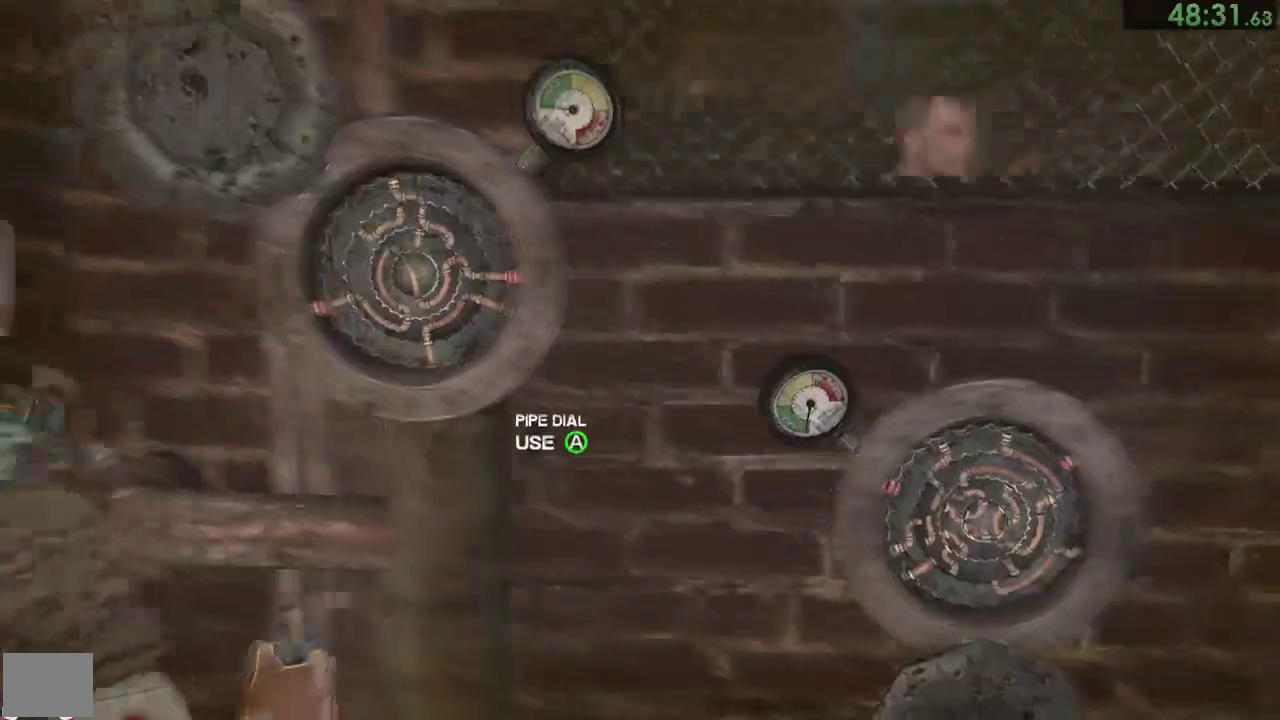
Gameplay with a controller (PlayStation layout); each line is a JSON object with the inputs held at the frame after it. "events" lists button and stick changes between this image and that frame as [ms after this image, input, new state], when the widget could be followed in between. This document gives stick clicks only as held states, not as events. Not read: DPAD_DOWN HOME L2 R2 START.
{"buttons": ["SQUARE"], "left_stick": "center", "right_stick": "center"}
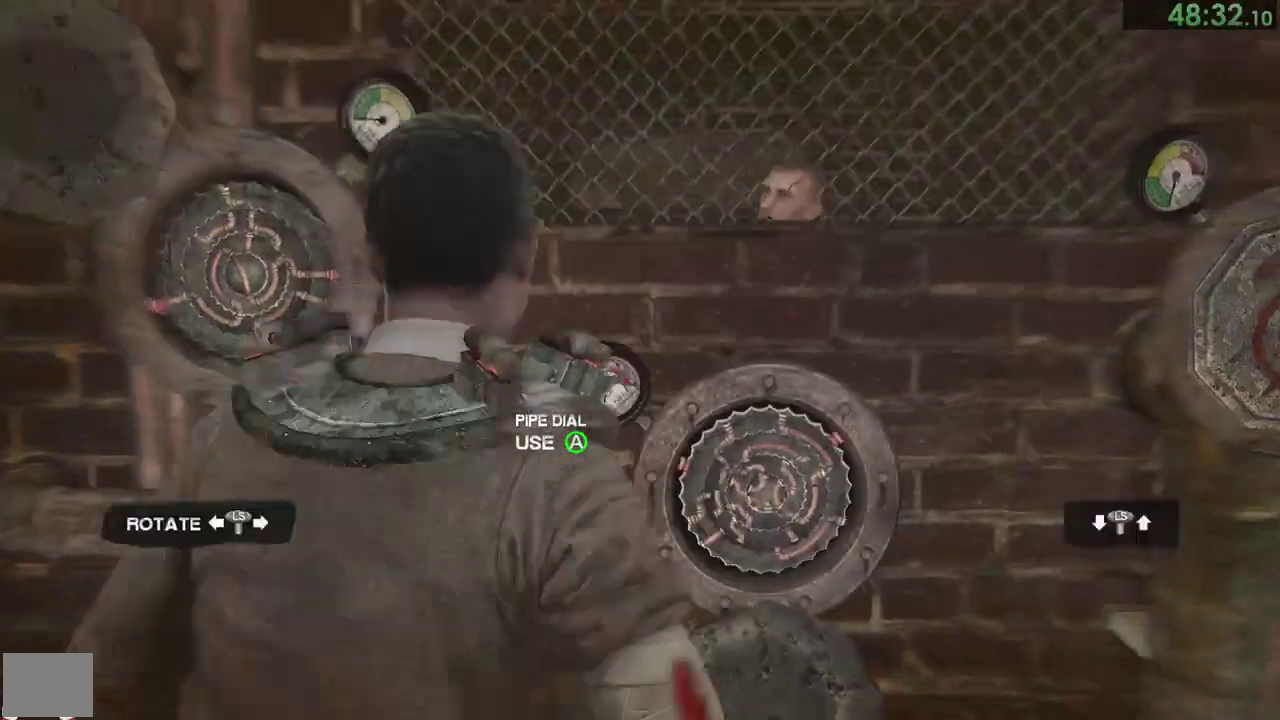
{"buttons": [], "left_stick": "center", "right_stick": "center", "events": [[67, "left_stick", "right"], [300, "SQUARE", "up"], [367, "left_stick", "center"]]}
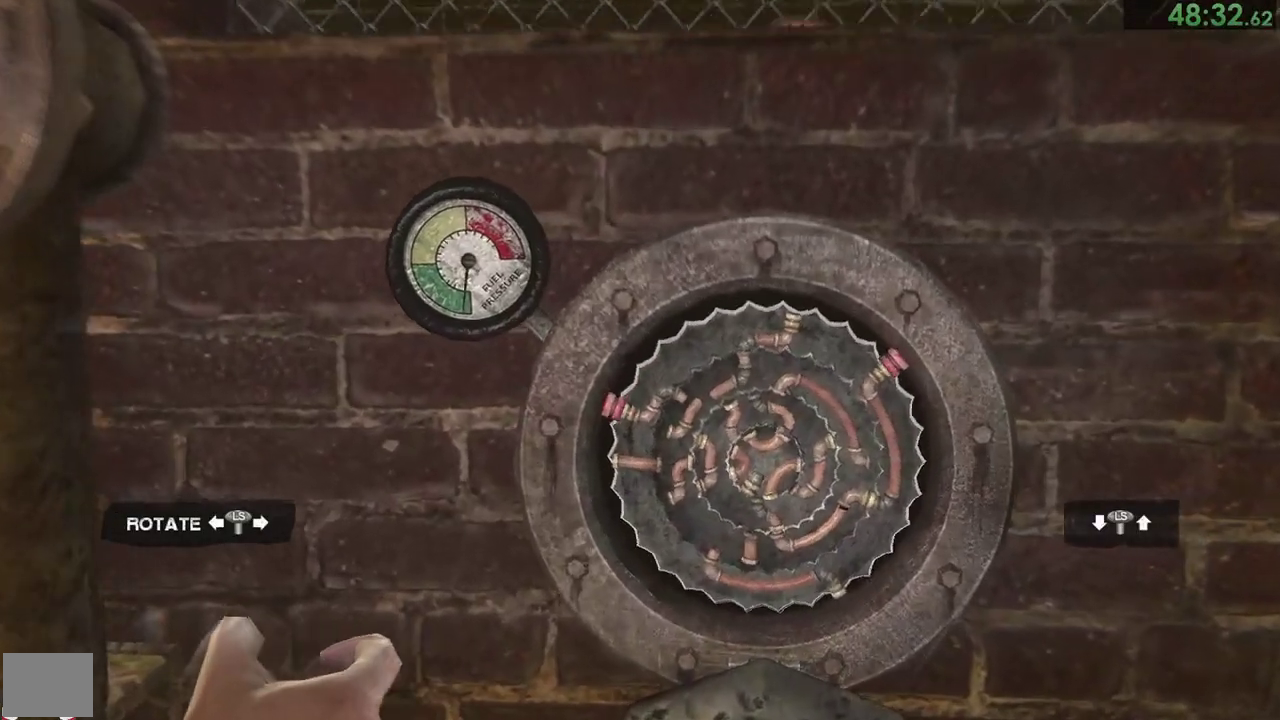
{"buttons": [], "left_stick": "down", "right_stick": "center", "events": [[450, "left_stick", "down"]]}
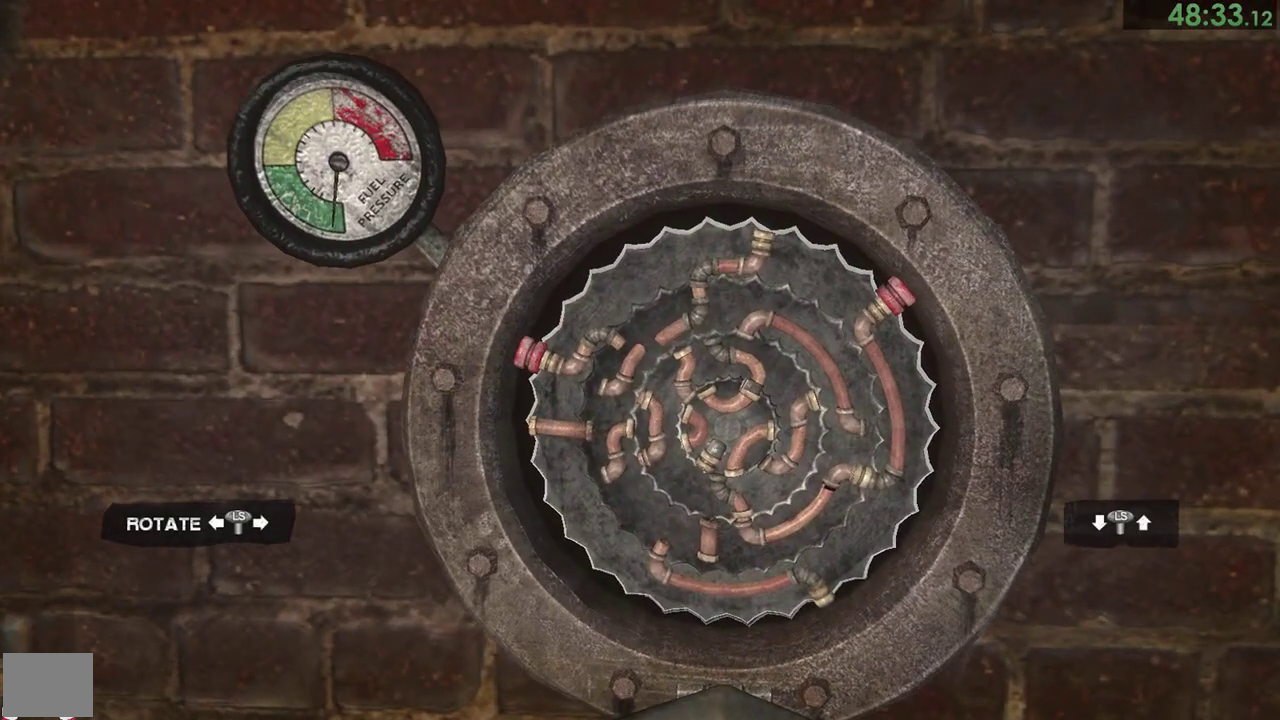
{"buttons": [], "left_stick": "left", "right_stick": "center", "events": [[17, "left_stick", "center"], [250, "left_stick", "left"]]}
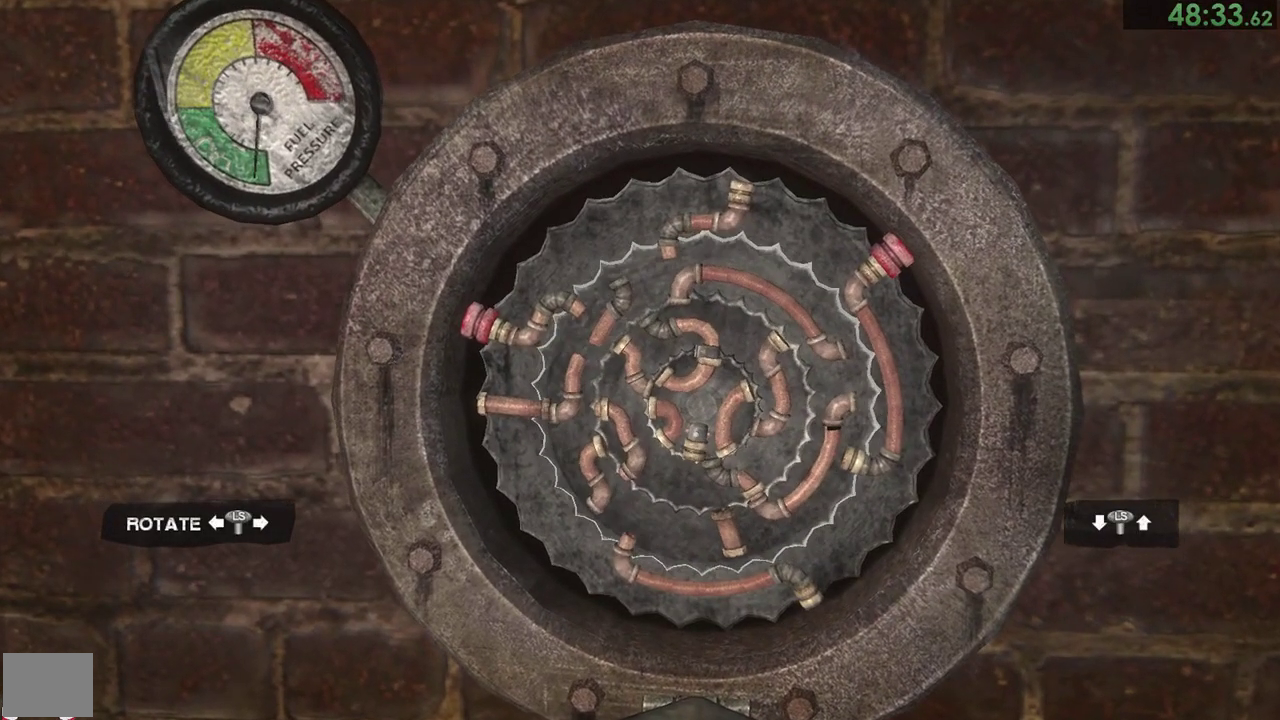
{"buttons": [], "left_stick": "left", "right_stick": "center", "events": []}
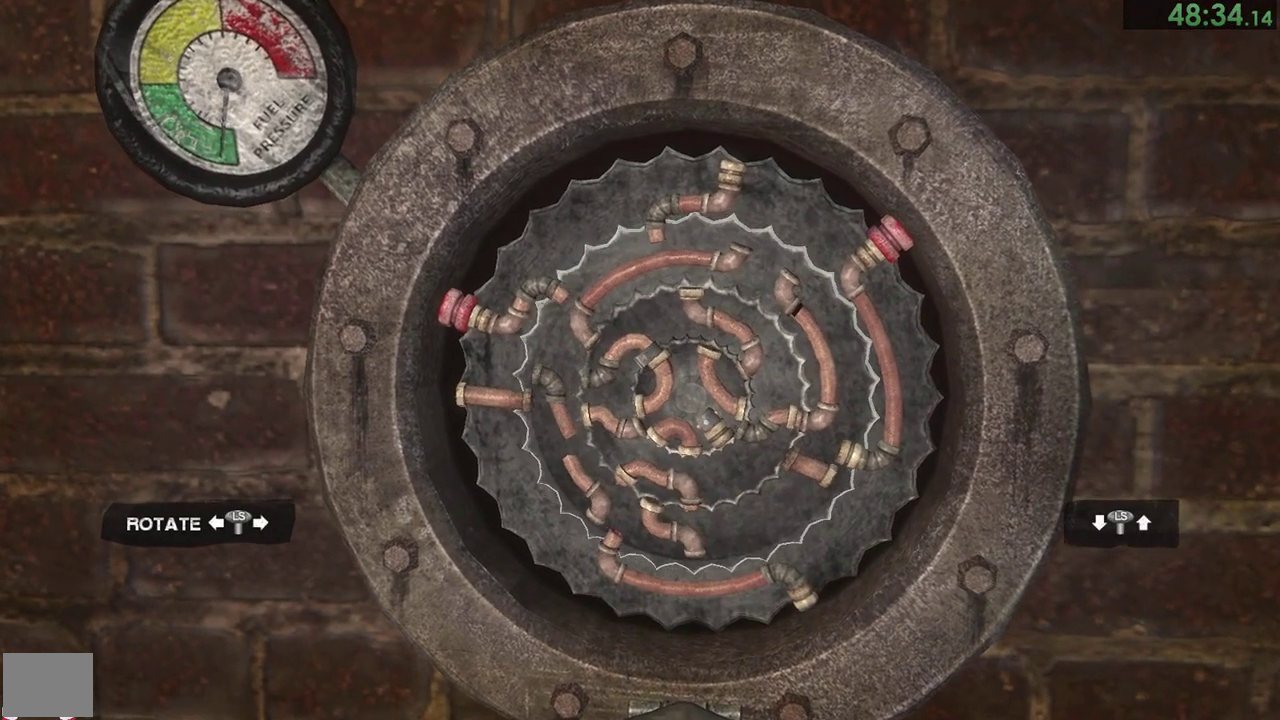
{"buttons": [], "left_stick": "left", "right_stick": "center", "events": []}
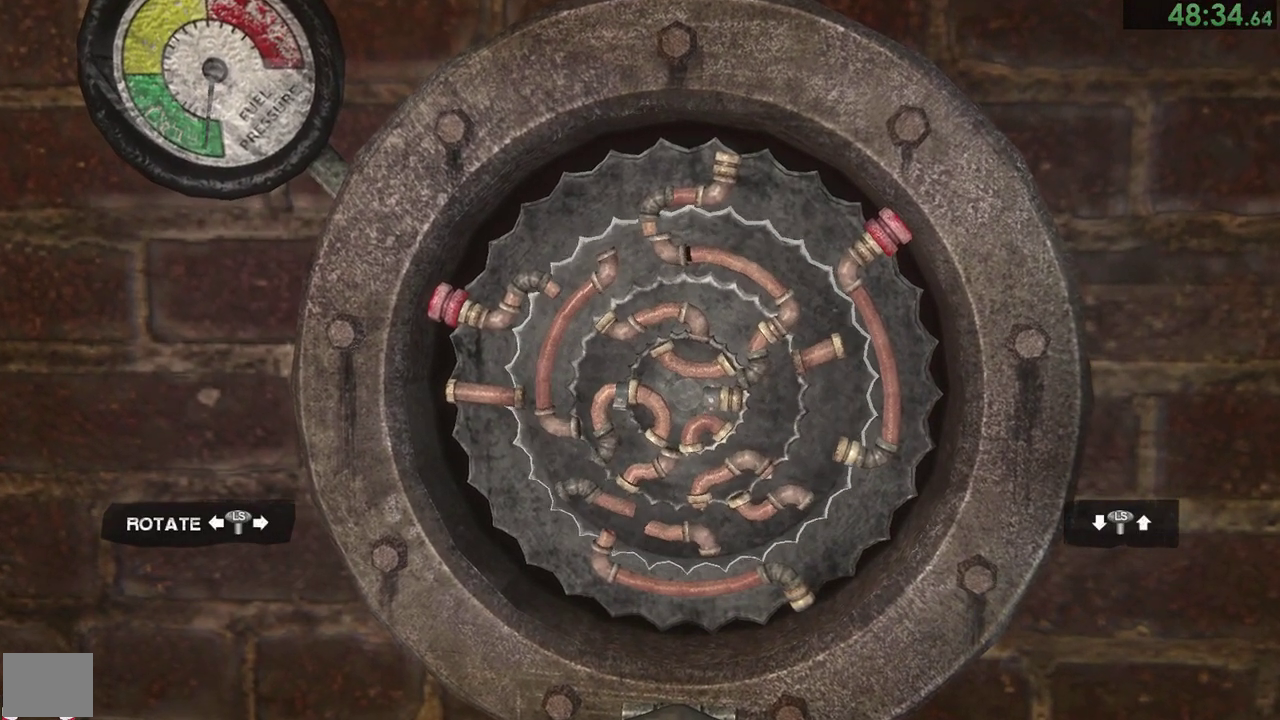
{"buttons": [], "left_stick": "center", "right_stick": "center", "events": [[100, "left_stick", "center"], [267, "left_stick", "down"], [367, "left_stick", "center"]]}
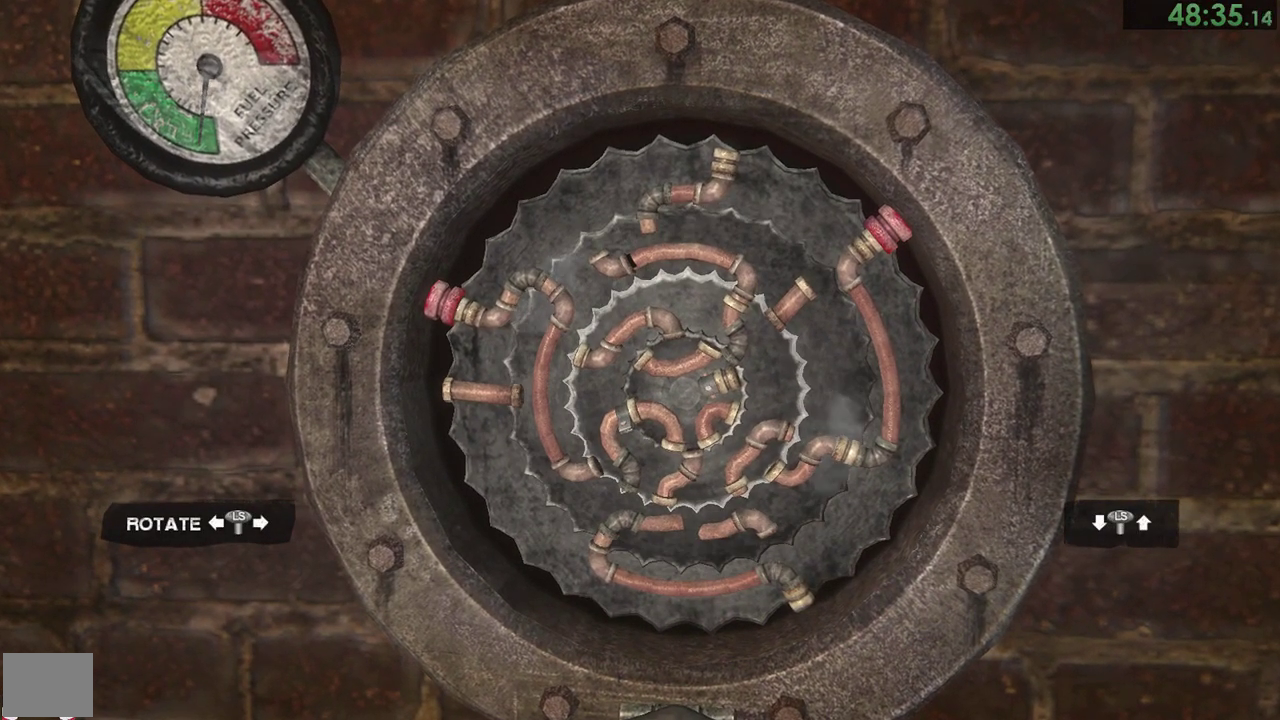
{"buttons": [], "left_stick": "center", "right_stick": "center", "events": [[233, "left_stick", "right"], [300, "left_stick", "center"]]}
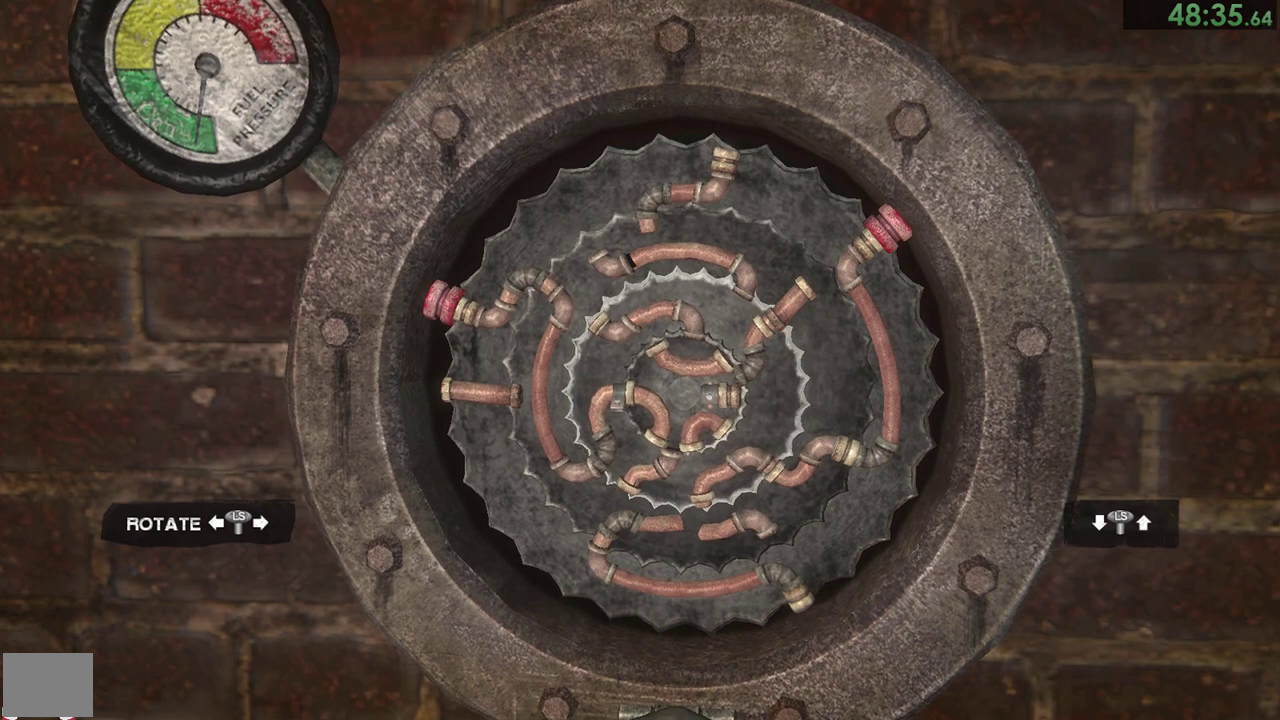
{"buttons": [], "left_stick": "right", "right_stick": "center", "events": [[67, "left_stick", "right"]]}
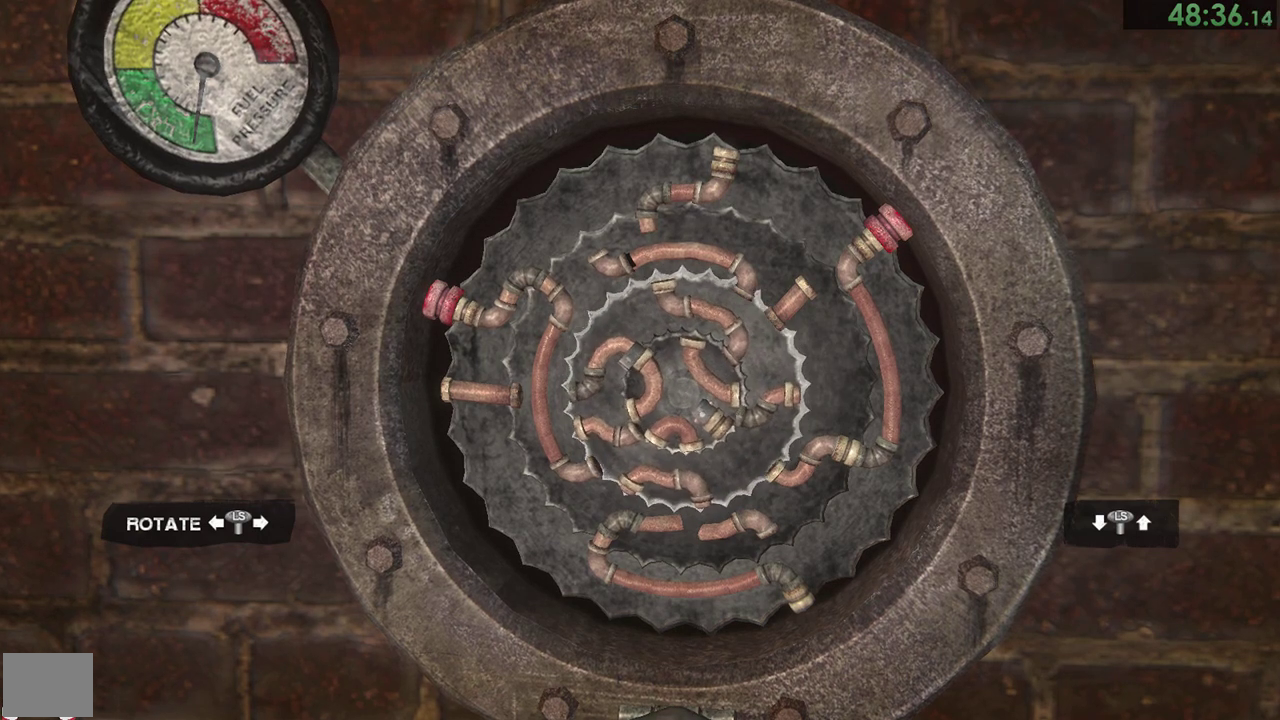
{"buttons": [], "left_stick": "right", "right_stick": "center", "events": []}
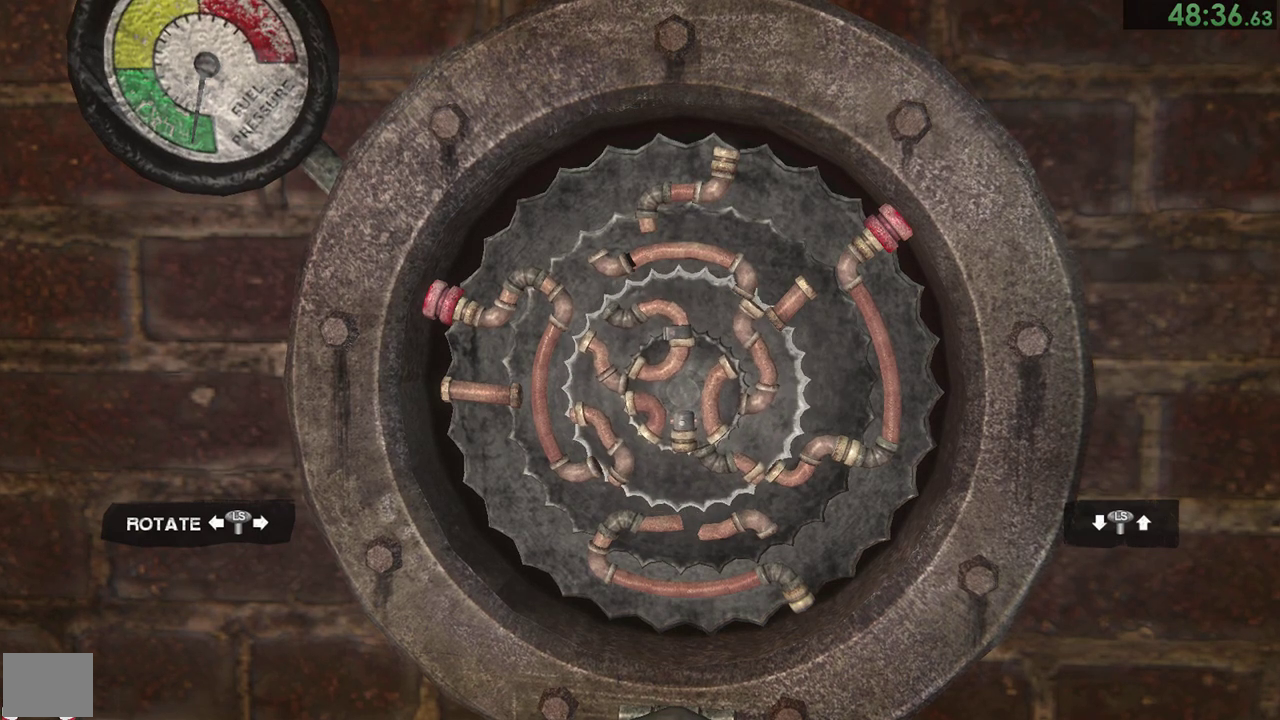
{"buttons": [], "left_stick": "right", "right_stick": "center", "events": []}
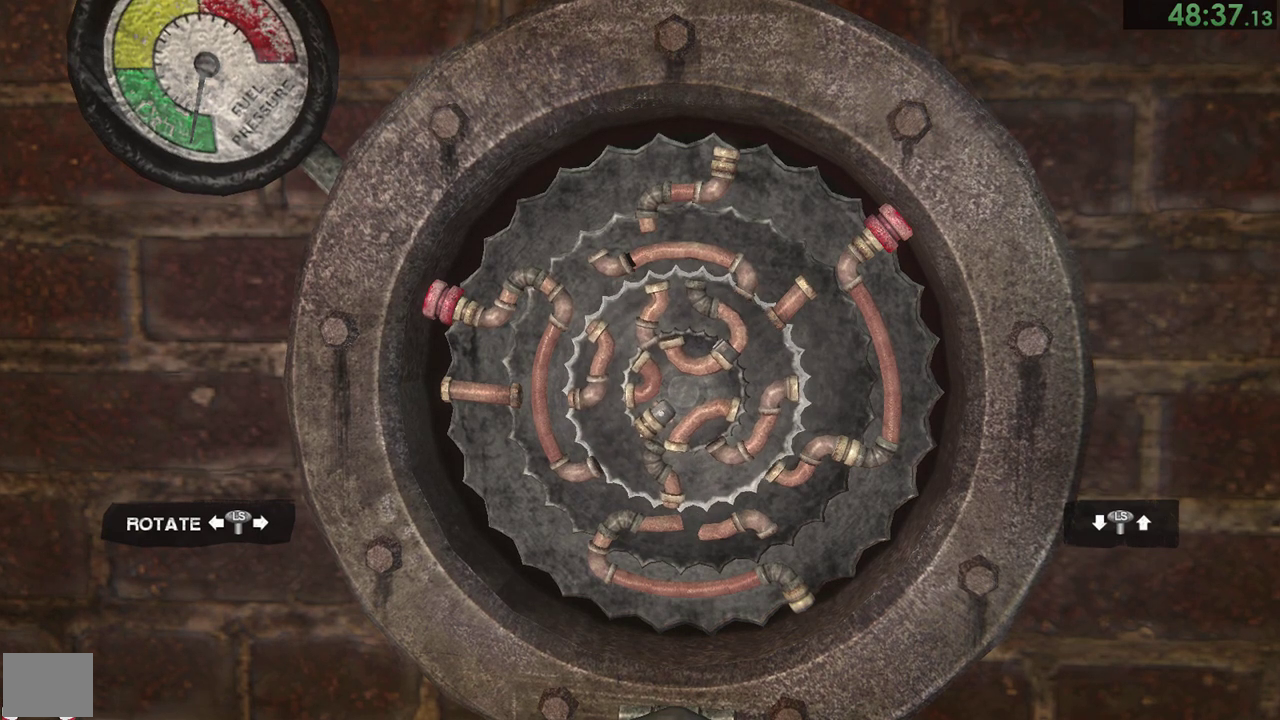
{"buttons": [], "left_stick": "down", "right_stick": "center", "events": [[350, "left_stick", "center"], [433, "left_stick", "down"]]}
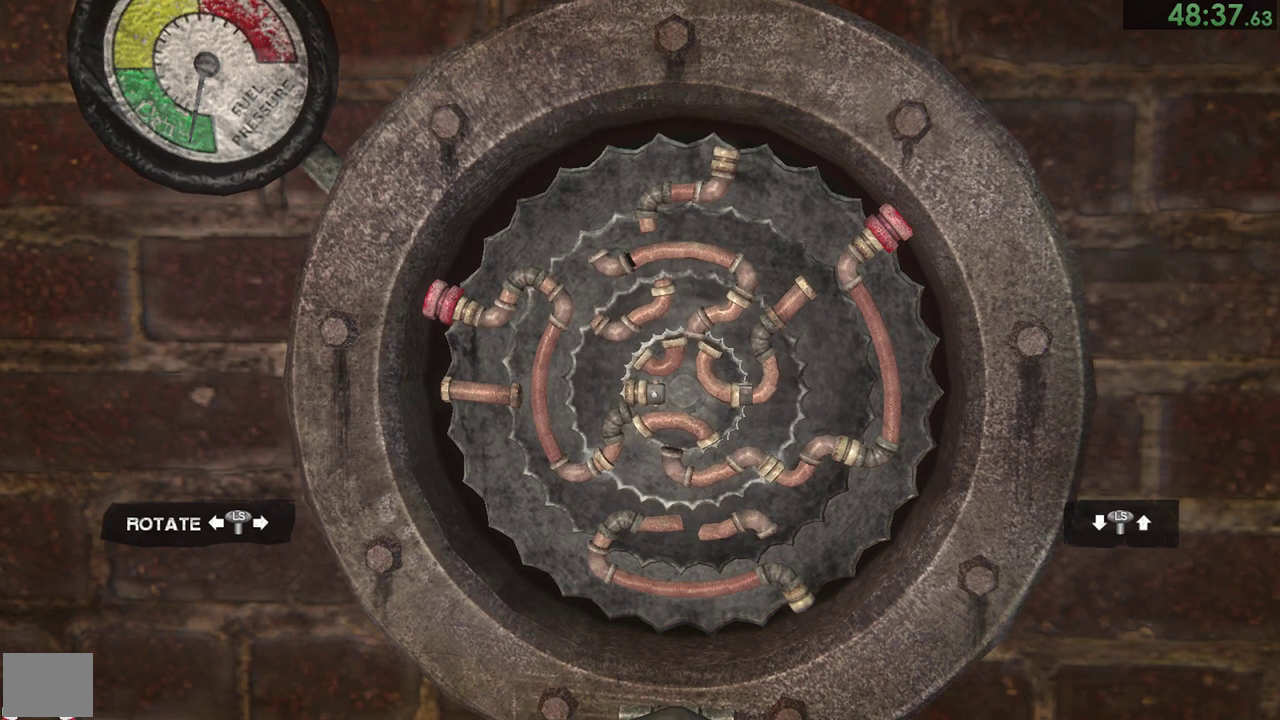
{"buttons": [], "left_stick": "right", "right_stick": "center", "events": [[33, "left_stick", "center"], [133, "left_stick", "right"]]}
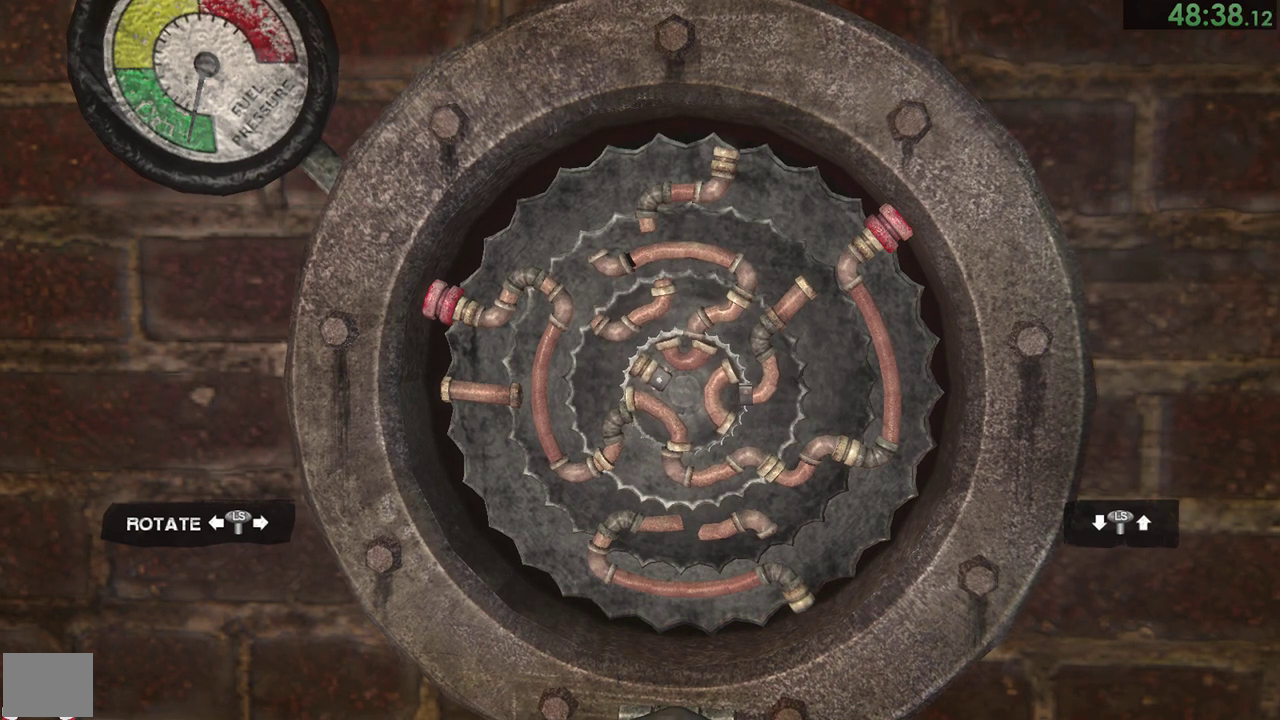
{"buttons": [], "left_stick": "right", "right_stick": "center", "events": []}
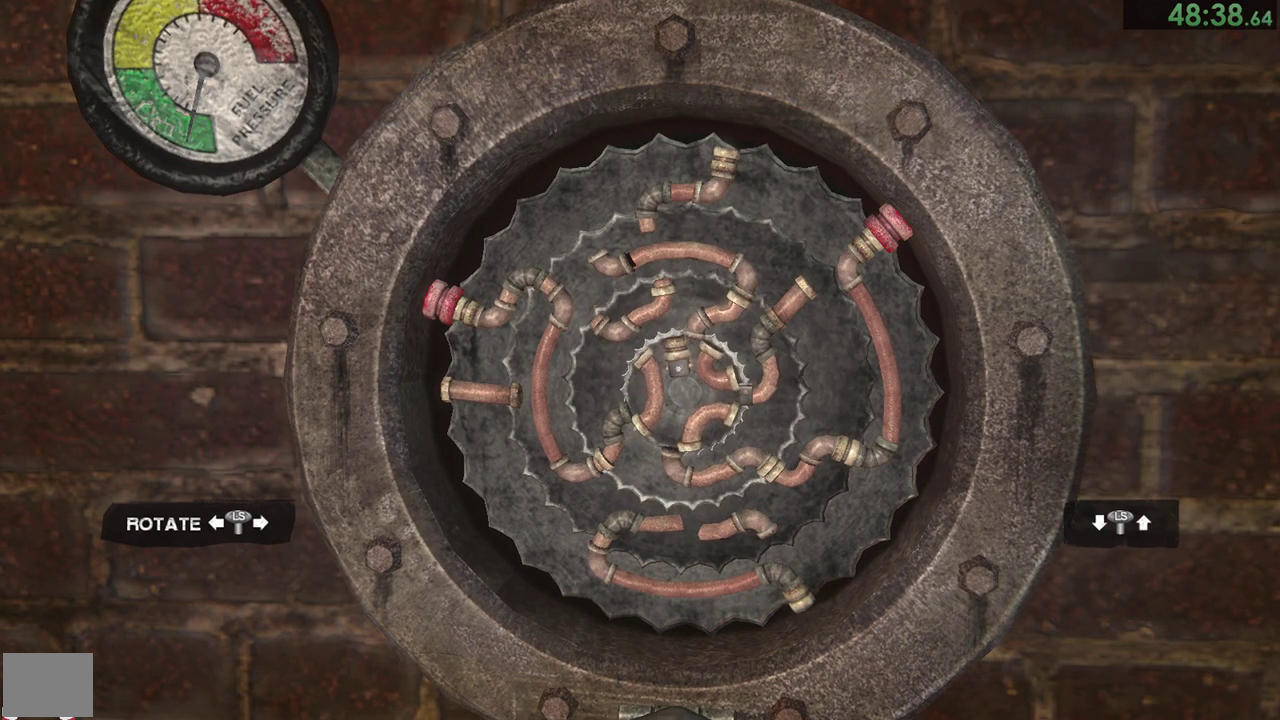
{"buttons": [], "left_stick": "right", "right_stick": "center", "events": []}